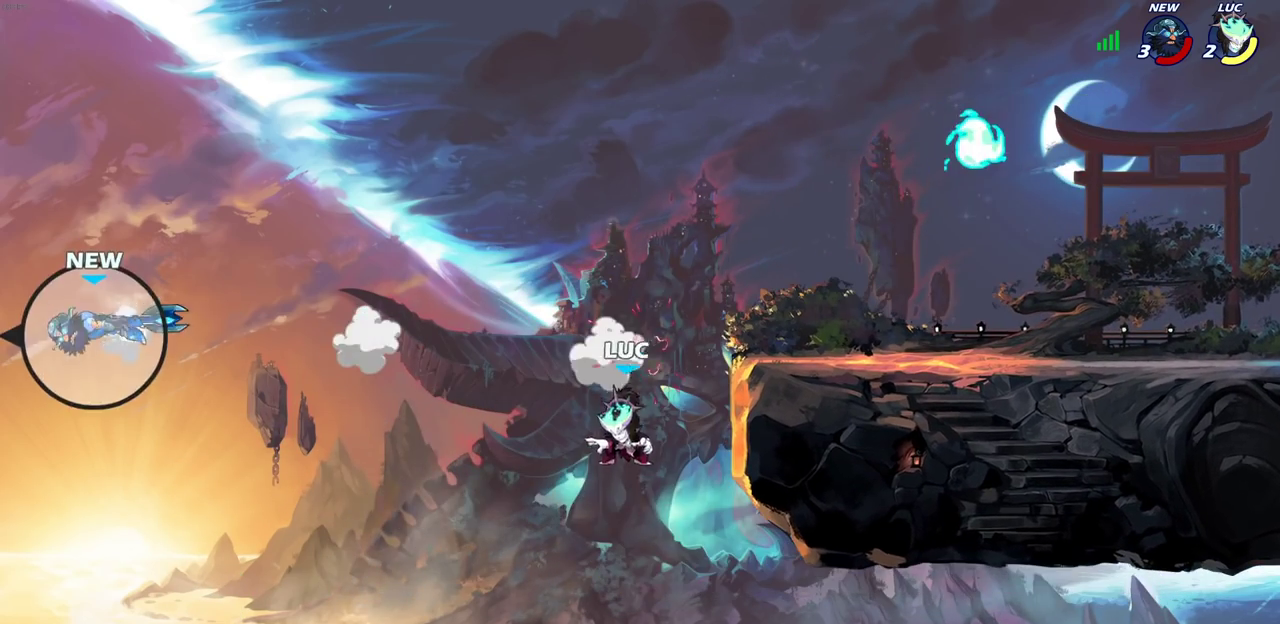
Gameplay with a controller (PlayStation layout); each line is a JSON object with the inputs held at the frame after it (dt_ms = milliseconds from this image to that frame). "events" lists button and stick changes between this image and that frame as [ms after this image, input, new state], when the widget could be followed in between.
{"dt_ms": 300, "buttons": [], "left_stick": "right", "right_stick": "center", "events": [[67, "CROSS", "down"], [217, "CROSS", "up"]]}
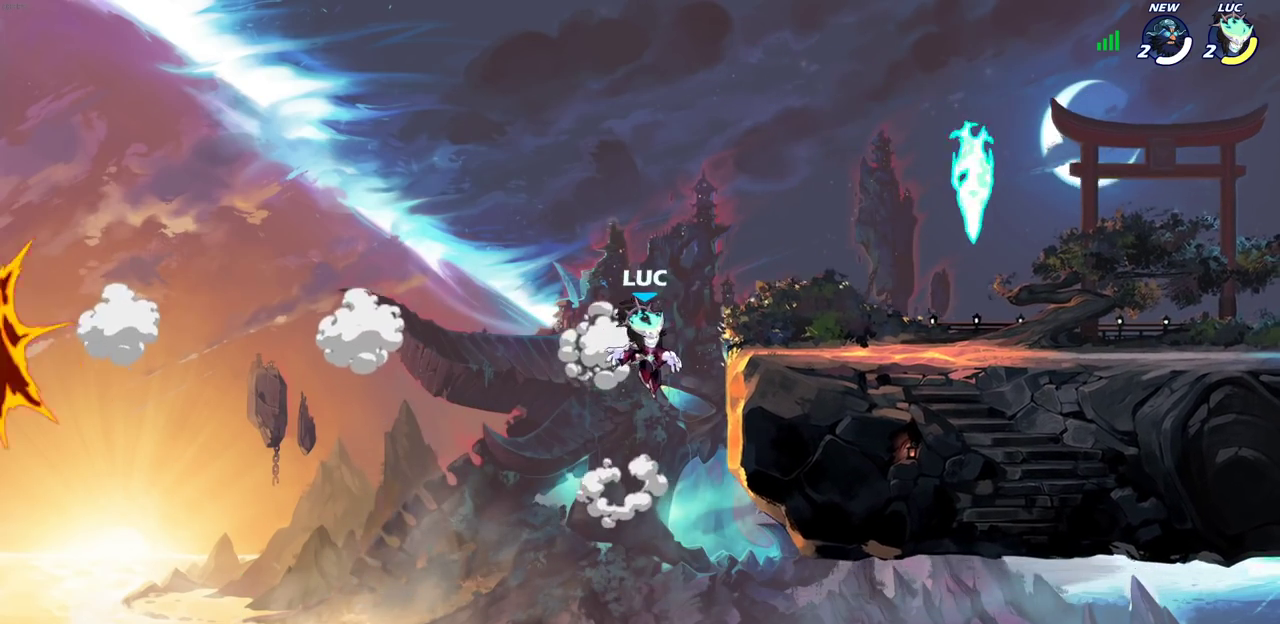
{"dt_ms": 500, "buttons": [], "left_stick": "right", "right_stick": "center", "events": [[200, "left_stick", "down-right"], [367, "left_stick", "right"]]}
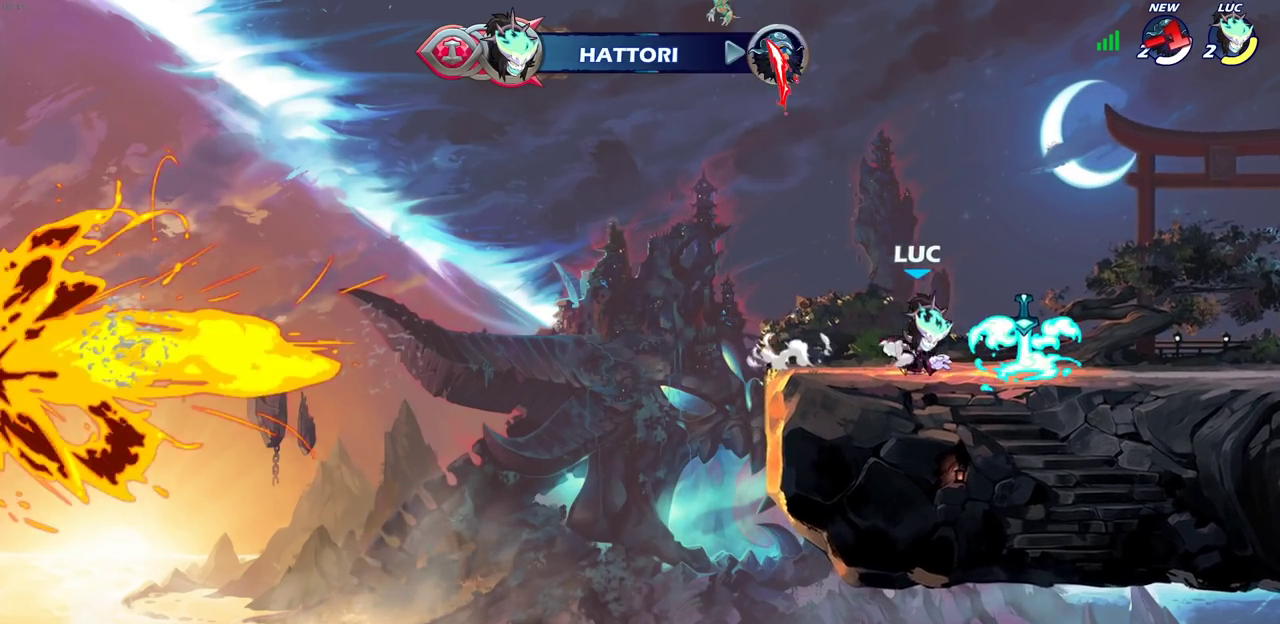
{"dt_ms": 600, "buttons": [], "left_stick": "center", "right_stick": "center", "events": [[100, "R1", "down"], [183, "R1", "up"], [283, "CROSS", "down"], [300, "R2", "down"], [467, "CROSS", "up"], [483, "R2", "up"], [533, "left_stick", "center"]]}
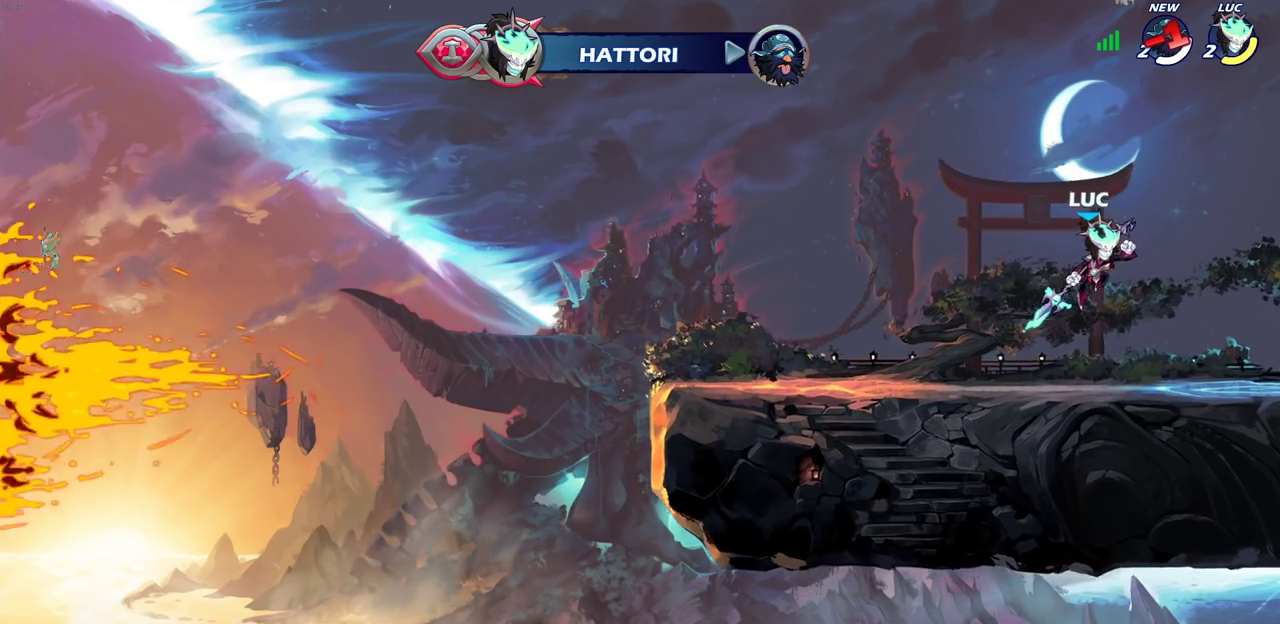
{"dt_ms": 400, "buttons": ["CIRCLE", "R2"], "left_stick": "center", "right_stick": "center", "events": [[50, "R2", "down"], [100, "CIRCLE", "down"]]}
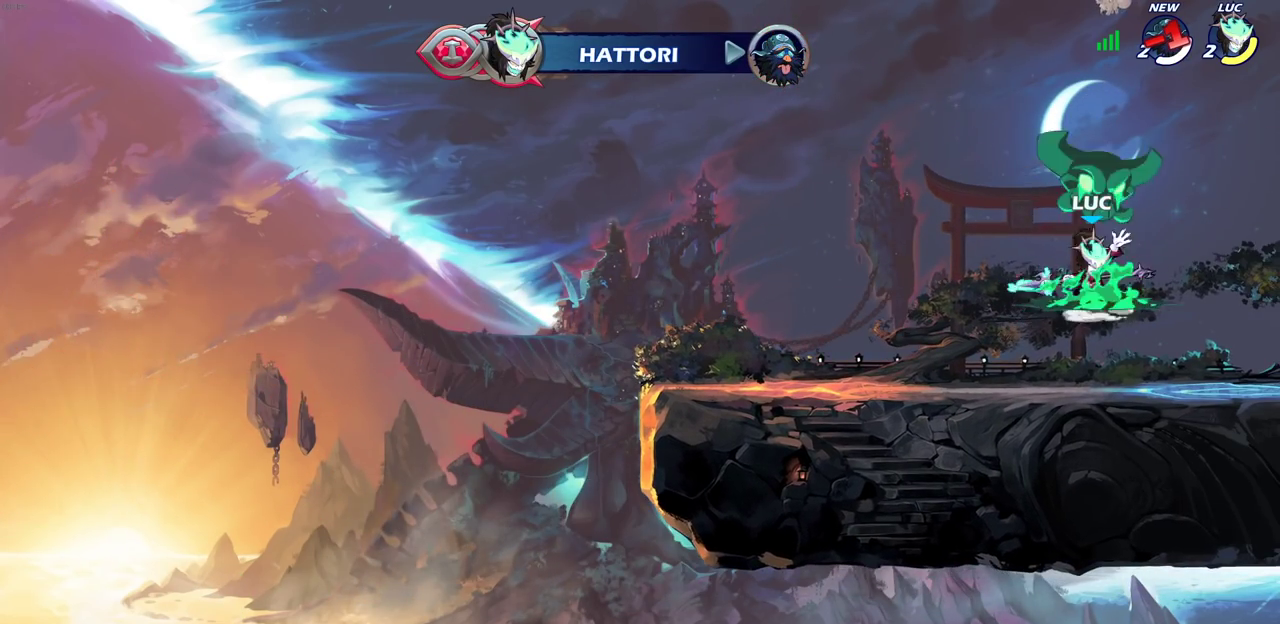
{"dt_ms": 500, "buttons": [], "left_stick": "center", "right_stick": "center", "events": [[317, "CIRCLE", "up"], [350, "R2", "up"]]}
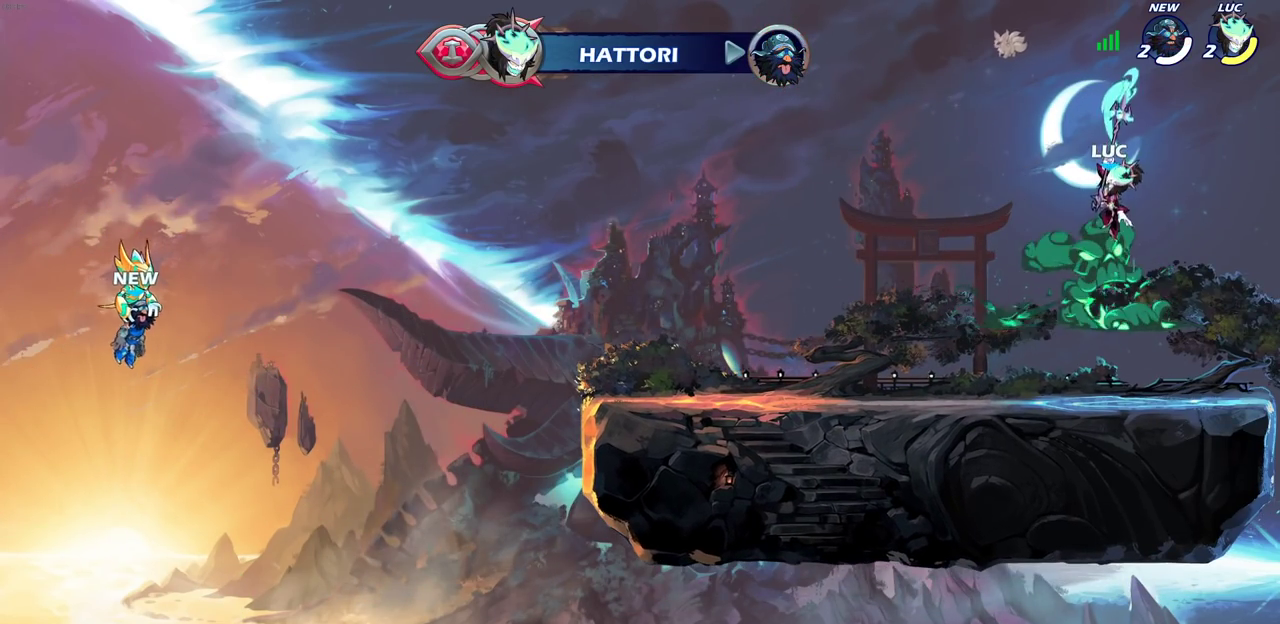
{"dt_ms": 500, "buttons": [], "left_stick": "left", "right_stick": "center", "events": [[300, "left_stick", "left"]]}
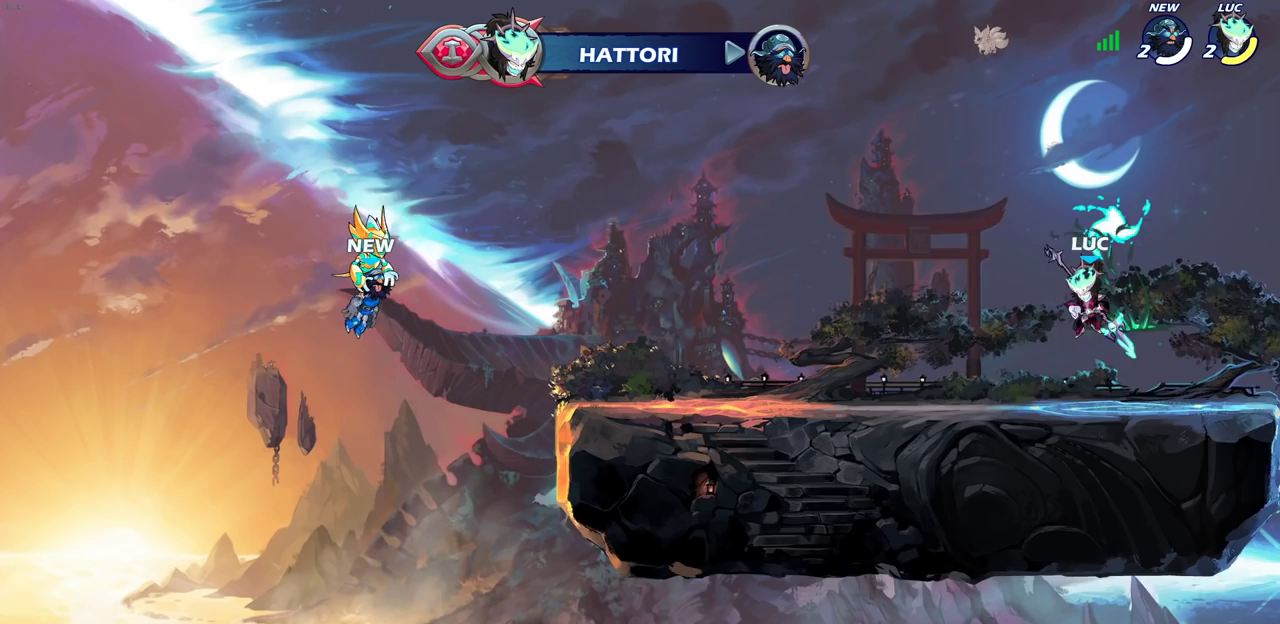
{"dt_ms": 400, "buttons": ["CIRCLE"], "left_stick": "center", "right_stick": "center", "events": [[167, "R2", "down"], [267, "left_stick", "center"], [300, "CIRCLE", "down"], [300, "R2", "up"]]}
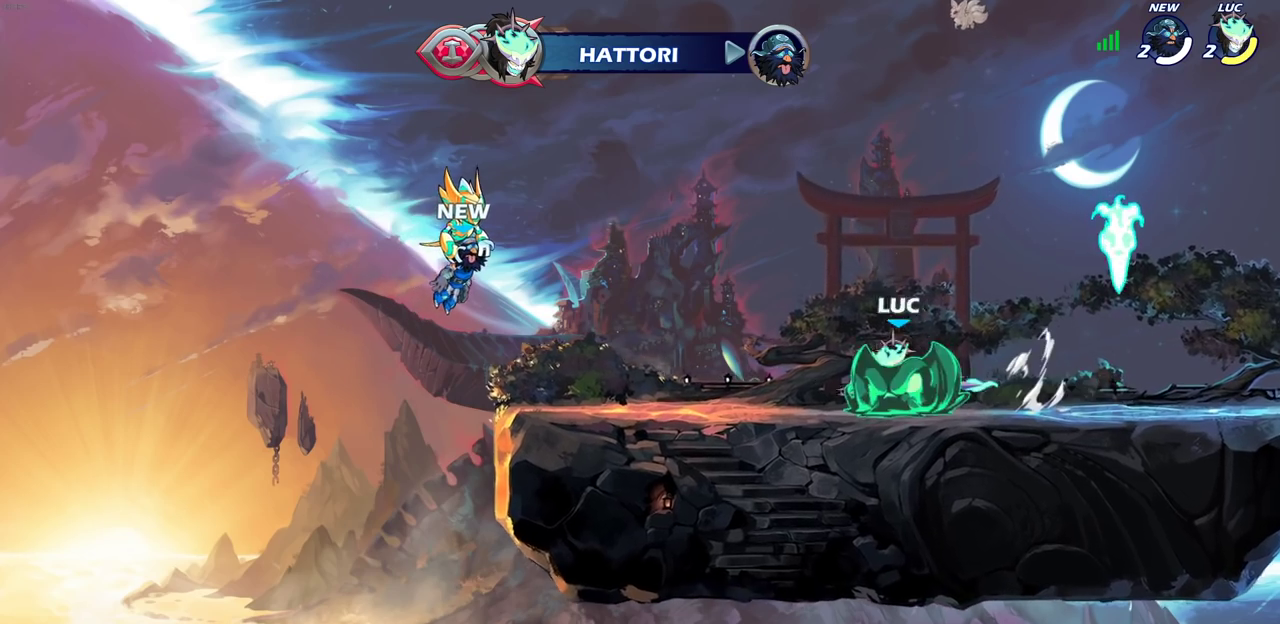
{"dt_ms": 600, "buttons": ["CIRCLE"], "left_stick": "center", "right_stick": "center", "events": []}
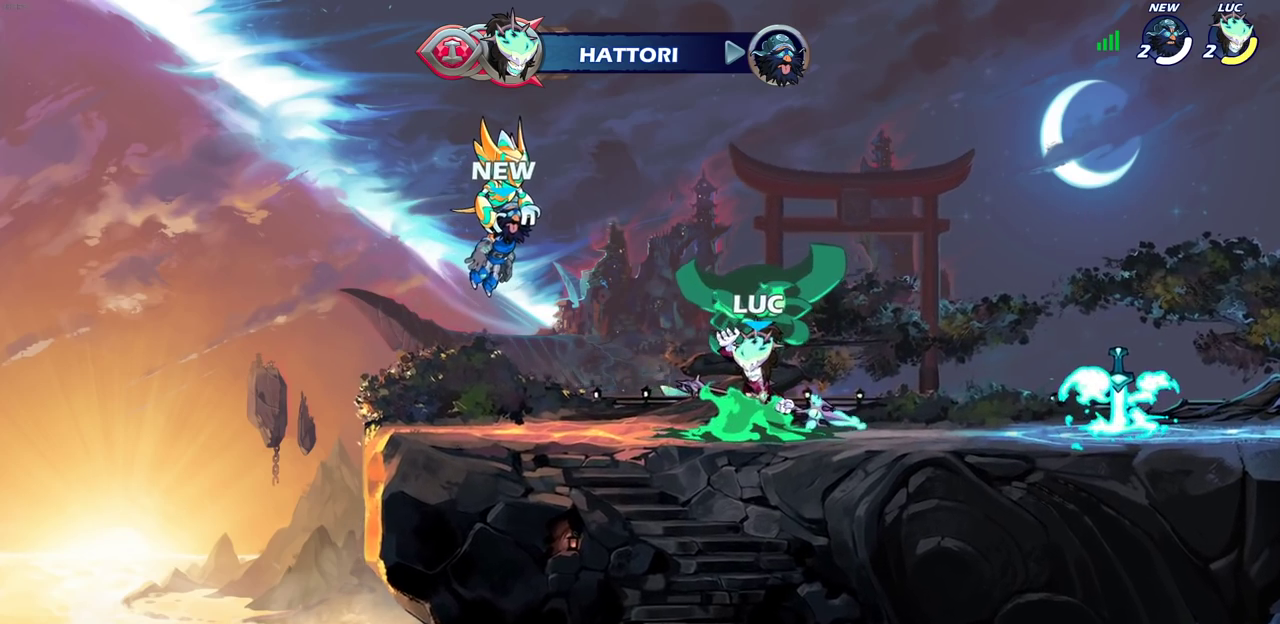
{"dt_ms": 300, "buttons": [], "left_stick": "center", "right_stick": "center", "events": [[200, "CIRCLE", "up"]]}
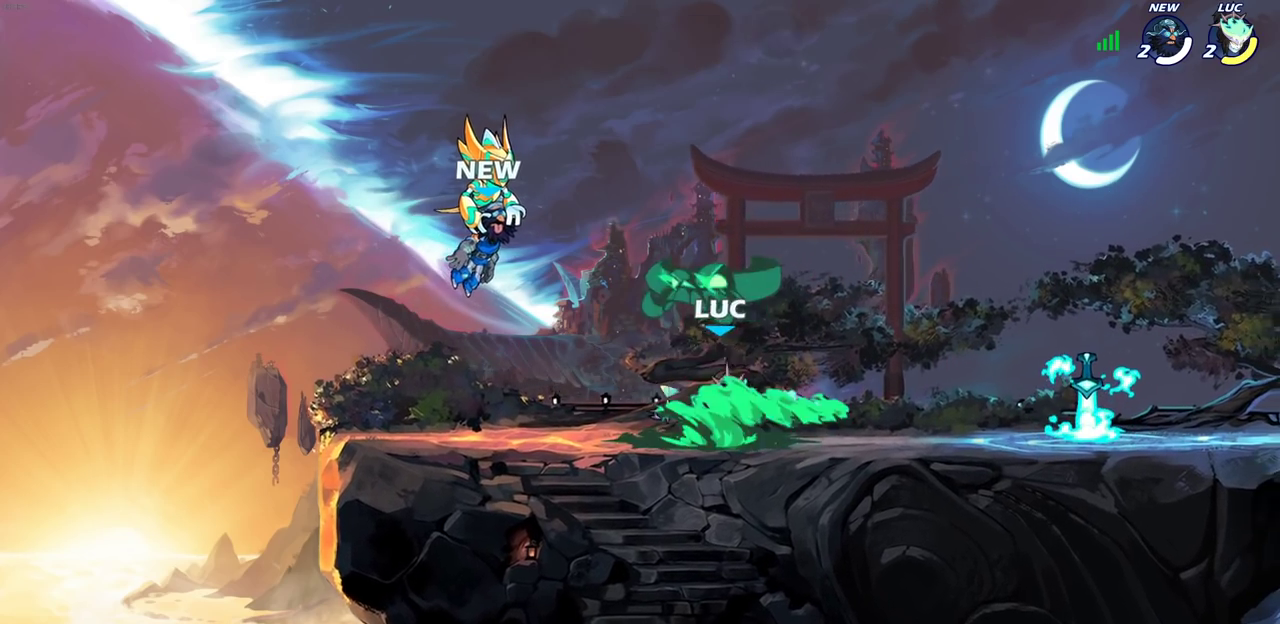
{"dt_ms": 700, "buttons": [], "left_stick": "right", "right_stick": "center", "events": [[683, "left_stick", "right"]]}
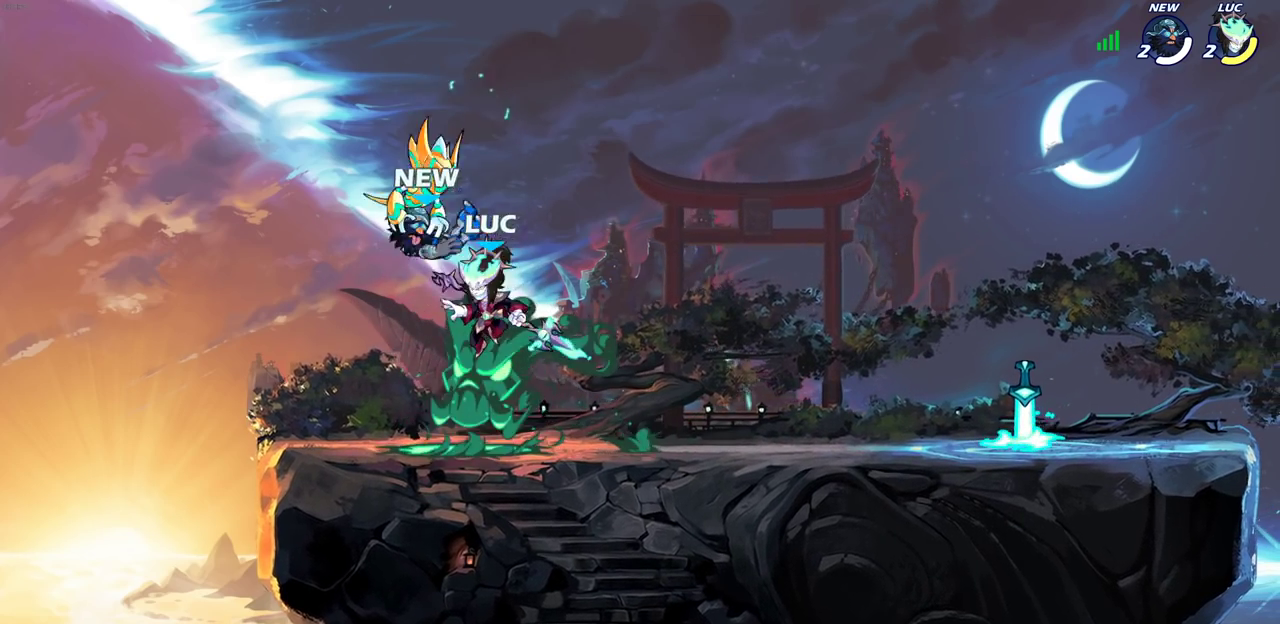
{"dt_ms": 700, "buttons": [], "left_stick": "right", "right_stick": "center", "events": [[183, "CROSS", "down"], [350, "CROSS", "up"], [433, "CROSS", "down"], [600, "CROSS", "up"]]}
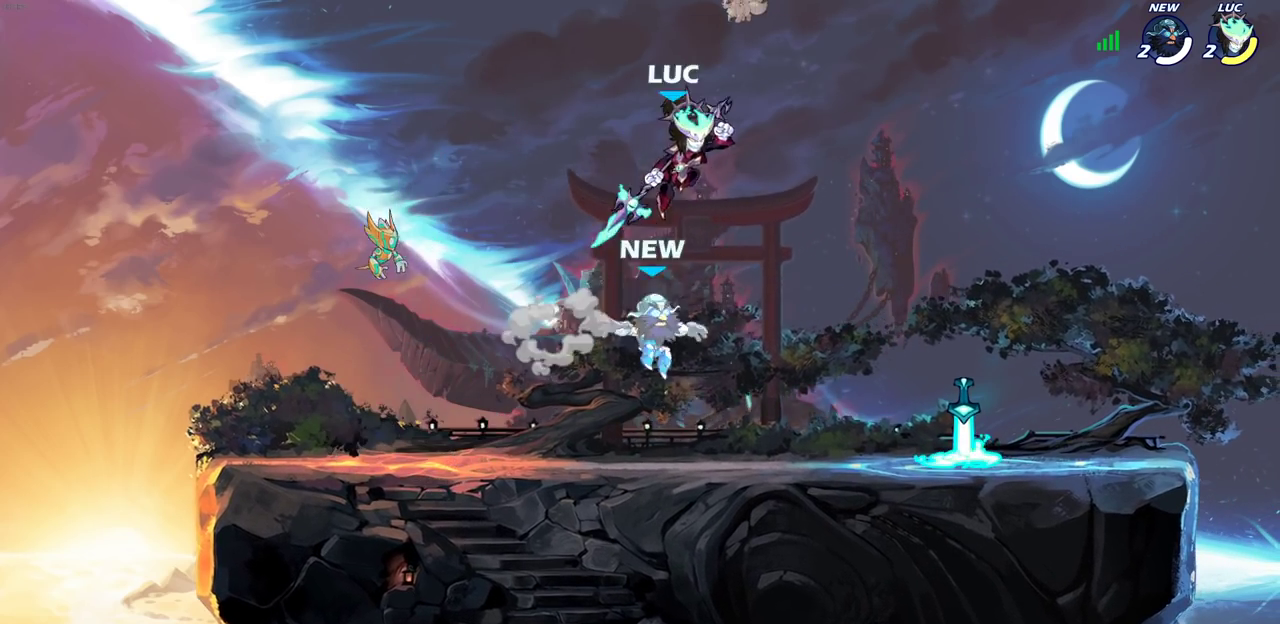
{"dt_ms": 300, "buttons": [], "left_stick": "up", "right_stick": "center", "events": [[50, "left_stick", "down"], [167, "left_stick", "up"], [217, "R1", "down"], [300, "R1", "up"]]}
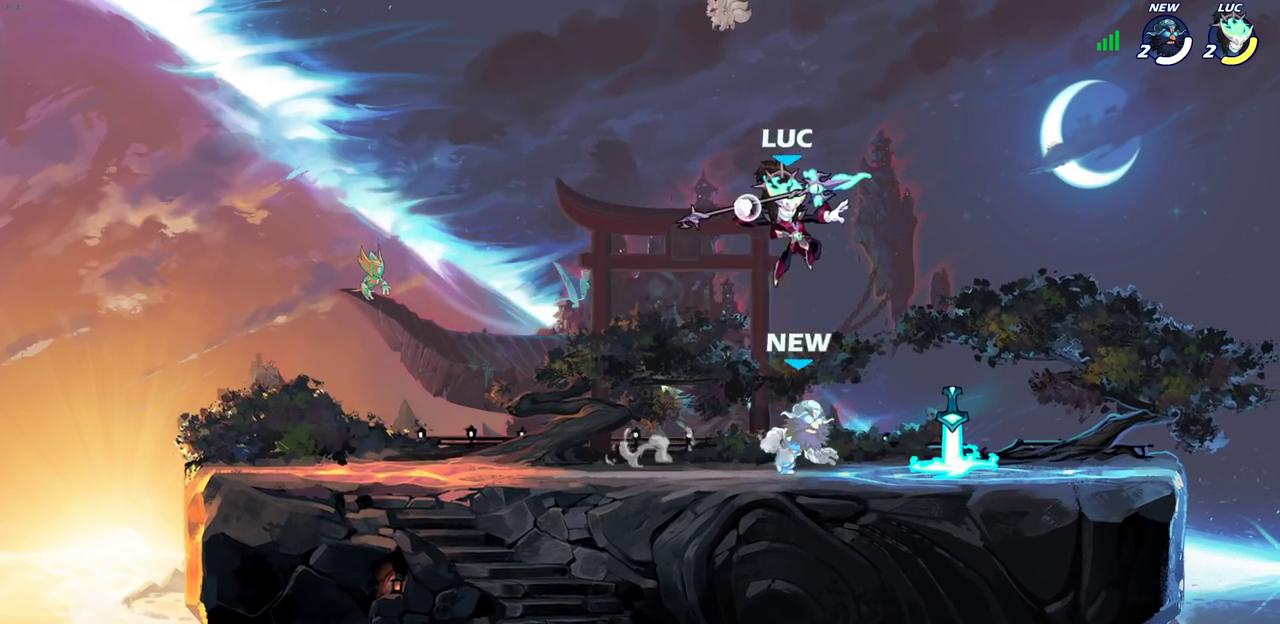
{"dt_ms": 500, "buttons": [], "left_stick": "center", "right_stick": "center", "events": [[50, "left_stick", "center"], [417, "SQUARE", "down"], [500, "SQUARE", "up"]]}
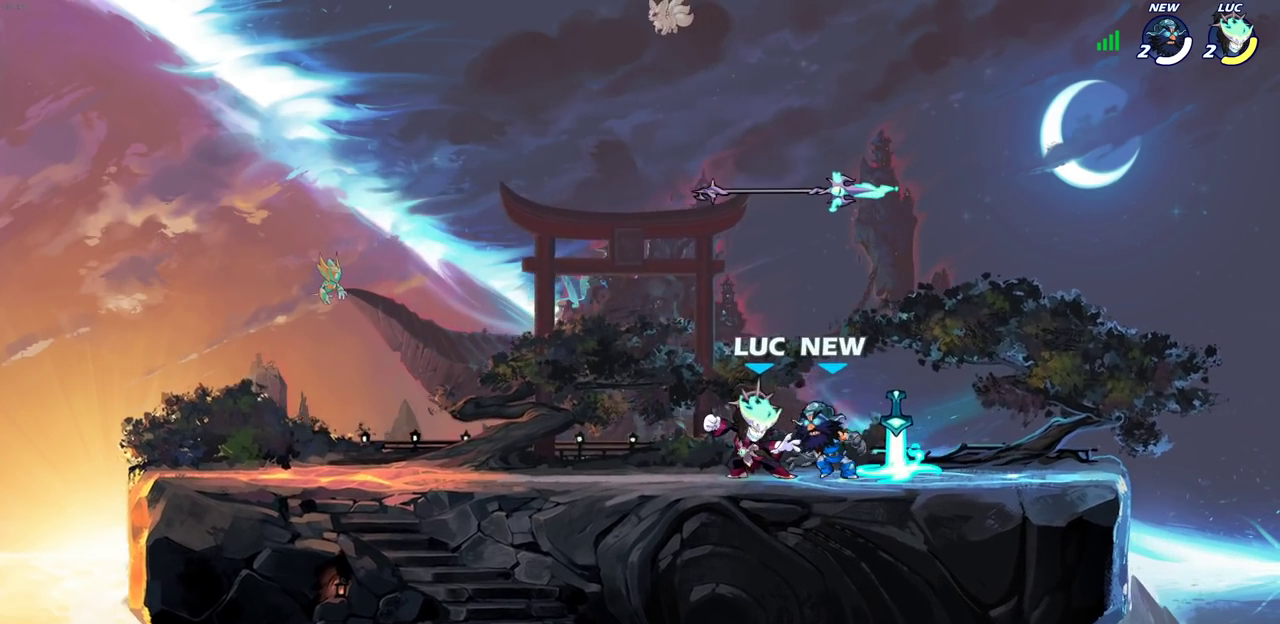
{"dt_ms": 700, "buttons": ["SQUARE"], "left_stick": "center", "right_stick": "center", "events": [[100, "SQUARE", "down"], [183, "SQUARE", "up"], [267, "SQUARE", "down"], [350, "SQUARE", "up"], [433, "SQUARE", "down"], [517, "SQUARE", "up"], [600, "SQUARE", "down"]]}
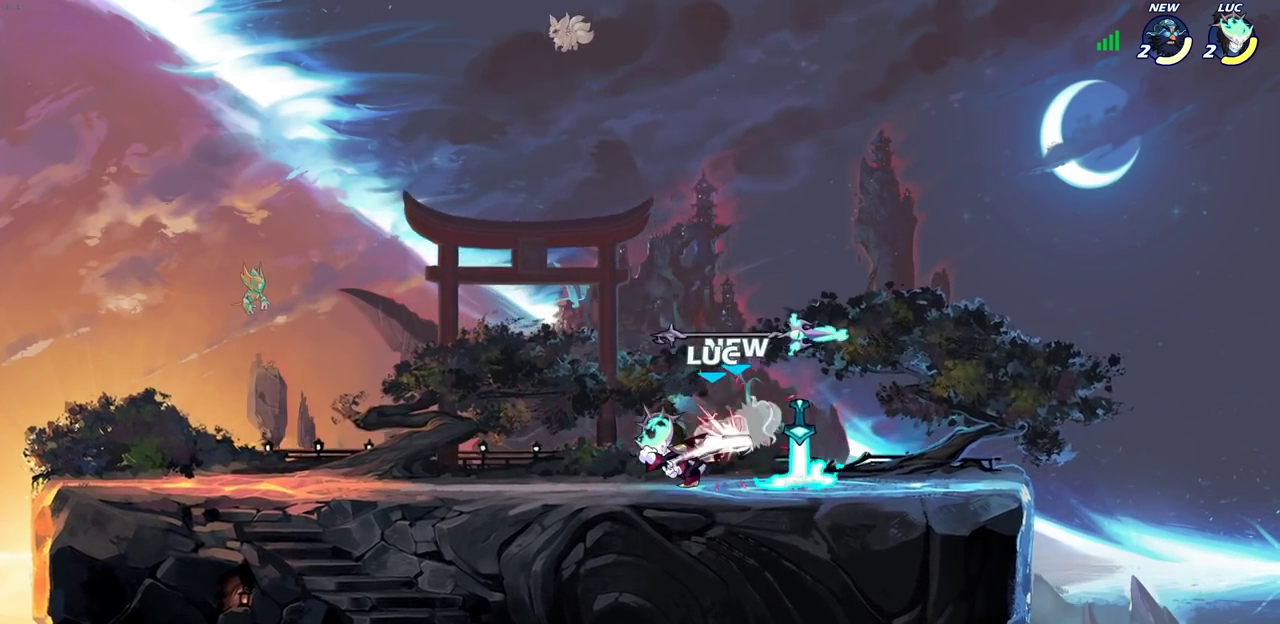
{"dt_ms": 300, "buttons": [], "left_stick": "center", "right_stick": "center", "events": [[33, "SQUARE", "up"]]}
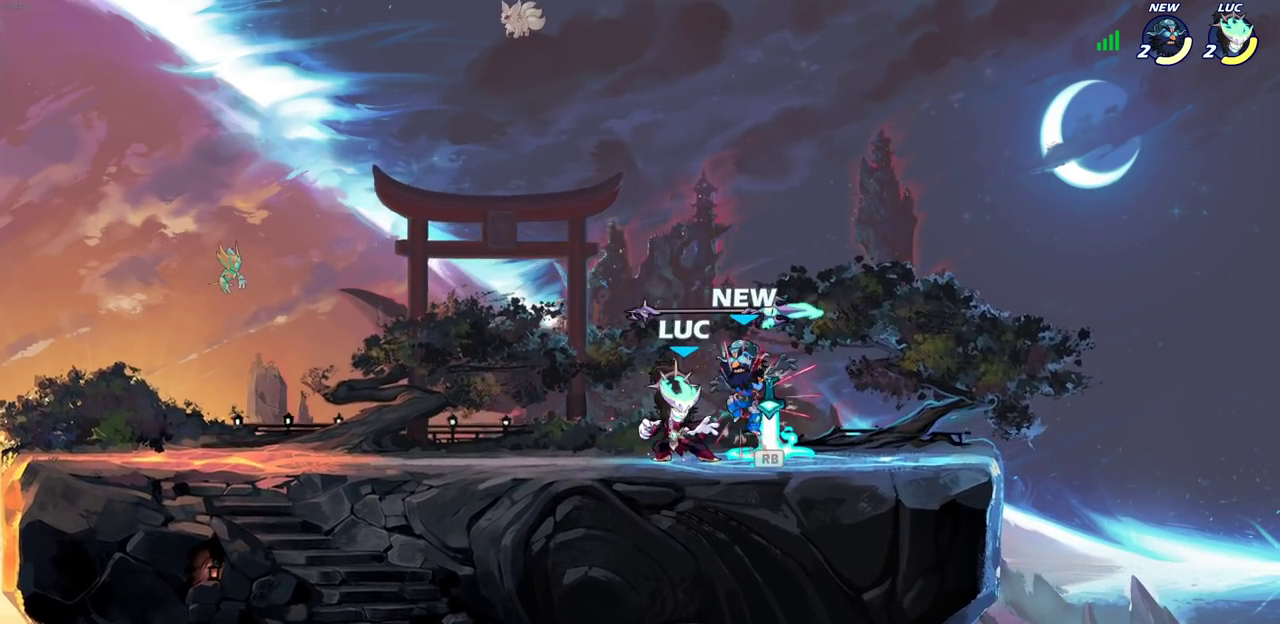
{"dt_ms": 400, "buttons": [], "left_stick": "down", "right_stick": "center", "events": [[117, "CROSS", "down"], [117, "R1", "down"], [233, "CROSS", "up"], [233, "R1", "up"], [350, "left_stick", "down"]]}
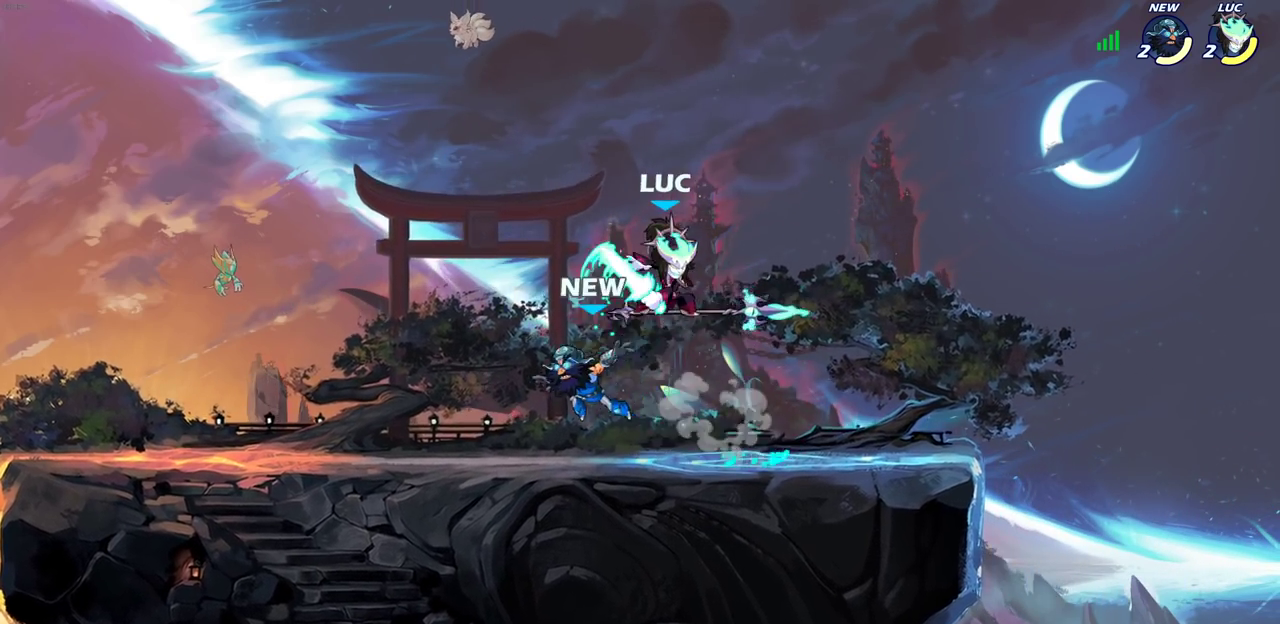
{"dt_ms": 800, "buttons": ["SQUARE"], "left_stick": "center", "right_stick": "center", "events": [[100, "left_stick", "center"], [117, "SQUARE", "down"], [200, "SQUARE", "up"], [650, "left_stick", "left"], [733, "SQUARE", "down"], [767, "left_stick", "center"]]}
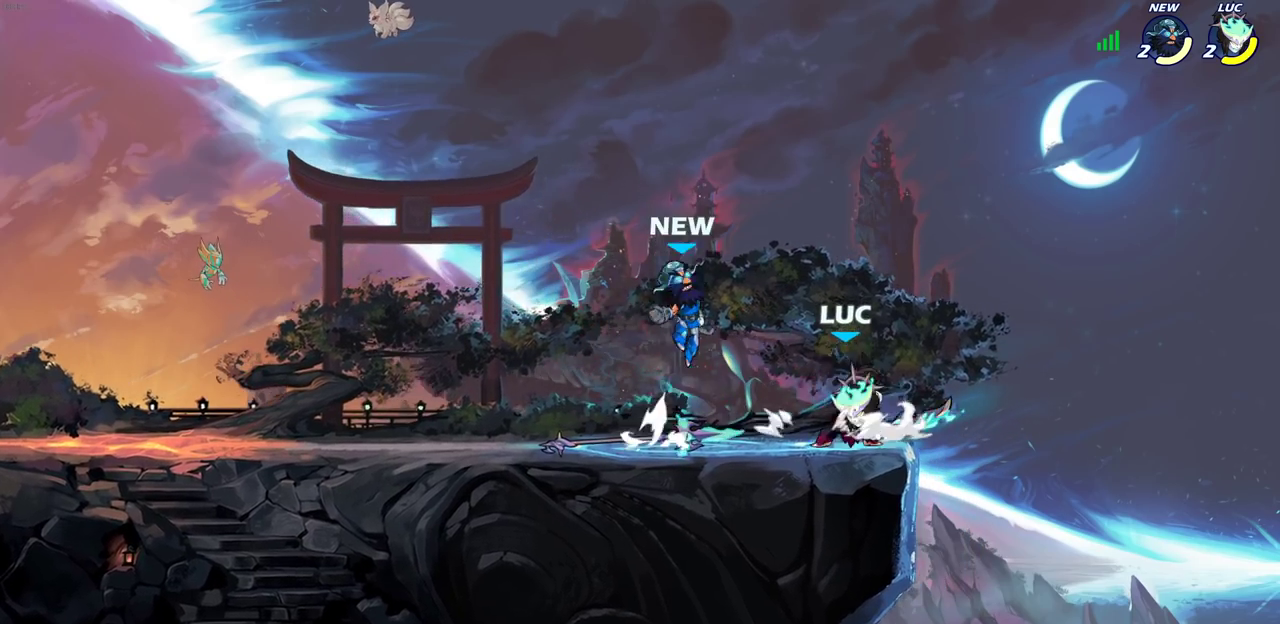
{"dt_ms": 300, "buttons": [], "left_stick": "center", "right_stick": "center", "events": [[17, "SQUARE", "up"], [117, "SQUARE", "down"], [233, "SQUARE", "up"]]}
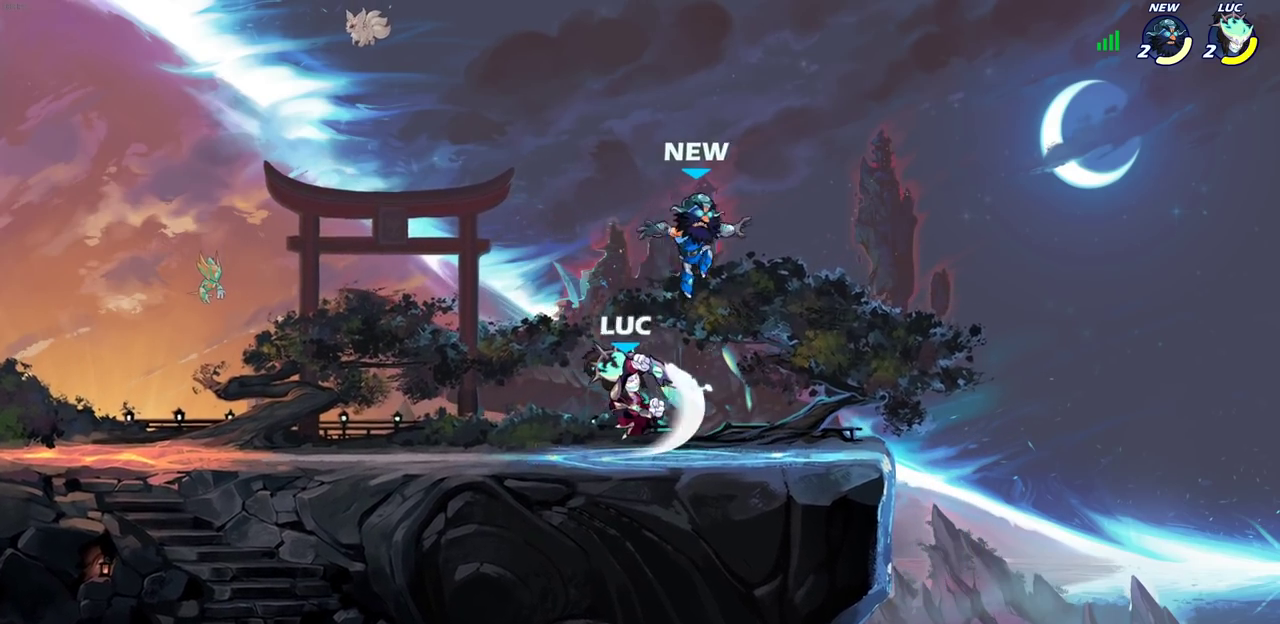
{"dt_ms": 400, "buttons": ["SQUARE"], "left_stick": "center", "right_stick": "center", "events": [[283, "left_stick", "right"], [383, "left_stick", "center"], [400, "SQUARE", "down"]]}
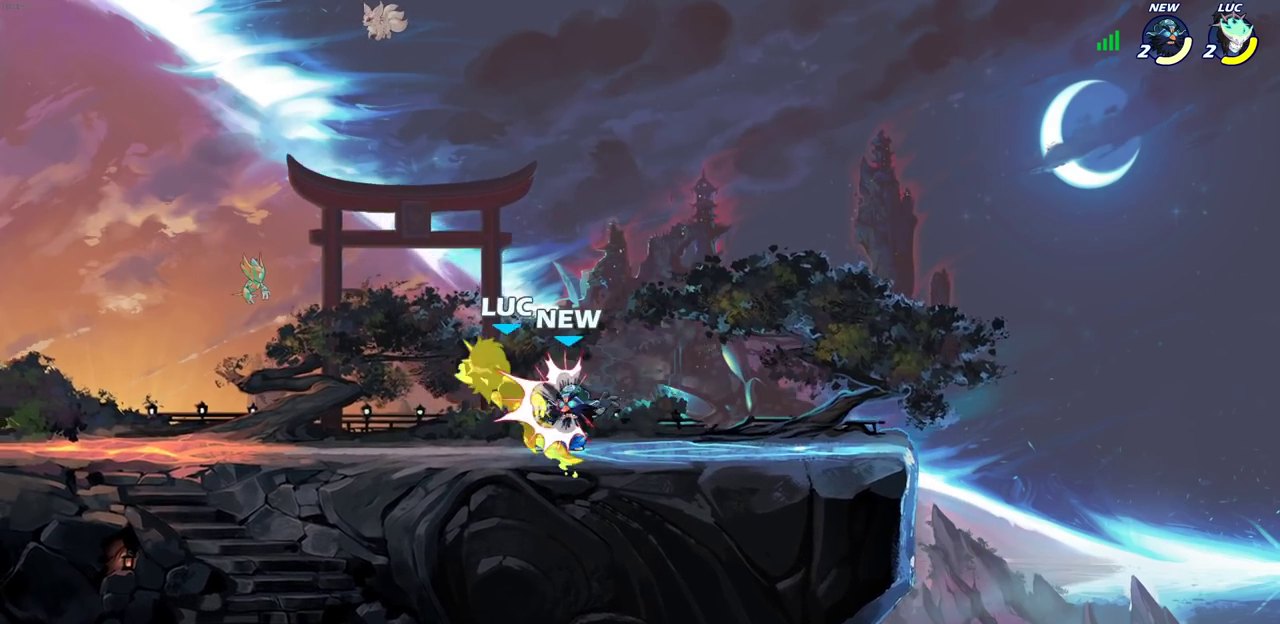
{"dt_ms": 700, "buttons": [], "left_stick": "right", "right_stick": "center", "events": [[117, "SQUARE", "up"], [217, "left_stick", "left"], [333, "R2", "down"], [433, "left_stick", "down-left"], [517, "left_stick", "right"], [533, "R2", "up"], [567, "SQUARE", "down"], [683, "SQUARE", "up"]]}
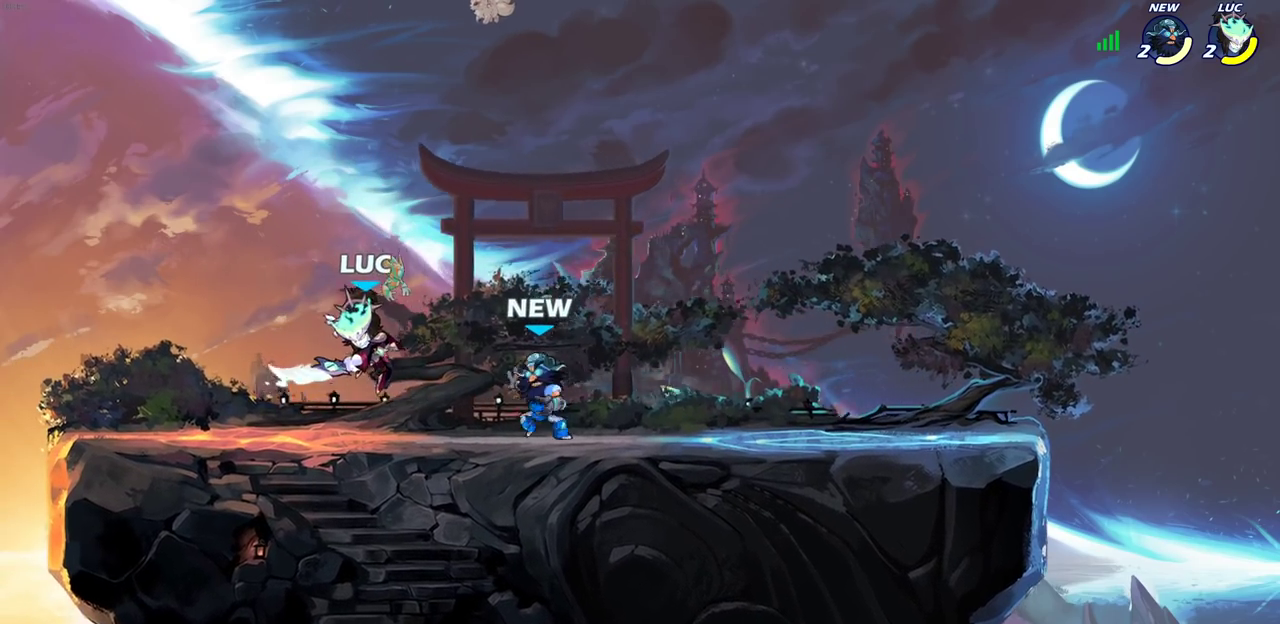
{"dt_ms": 400, "buttons": [], "left_stick": "right", "right_stick": "center", "events": []}
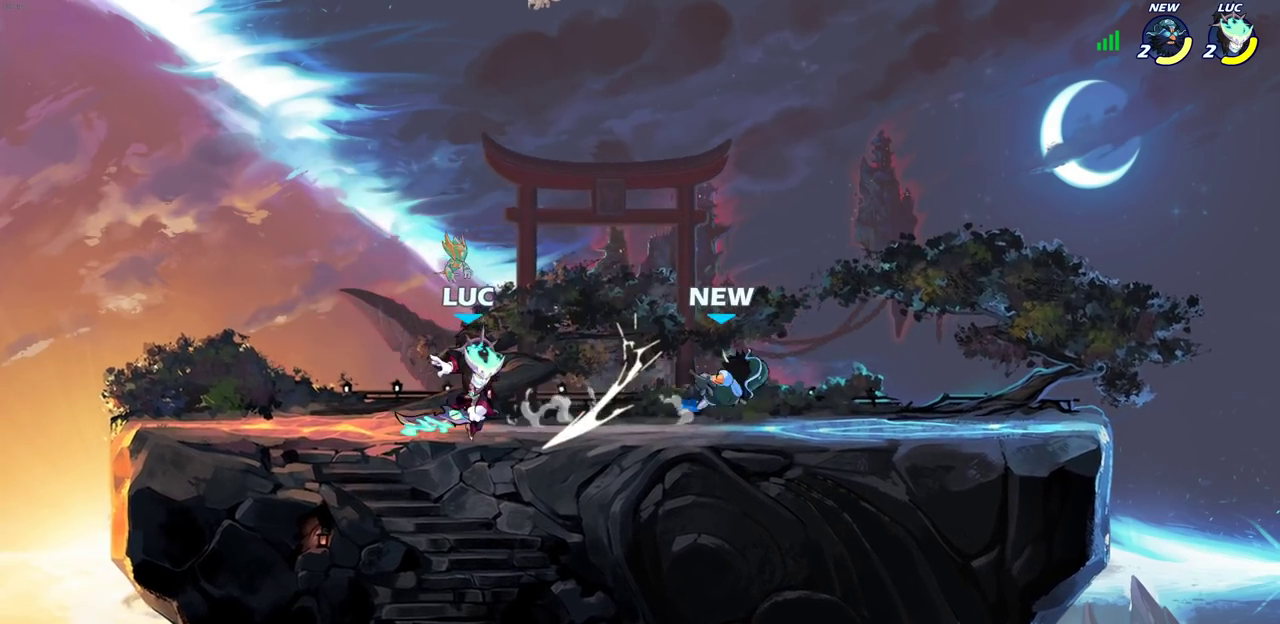
{"dt_ms": 300, "buttons": ["SQUARE"], "left_stick": "center", "right_stick": "center", "events": [[100, "R2", "down"], [200, "R2", "up"], [200, "SQUARE", "down"], [200, "left_stick", "center"]]}
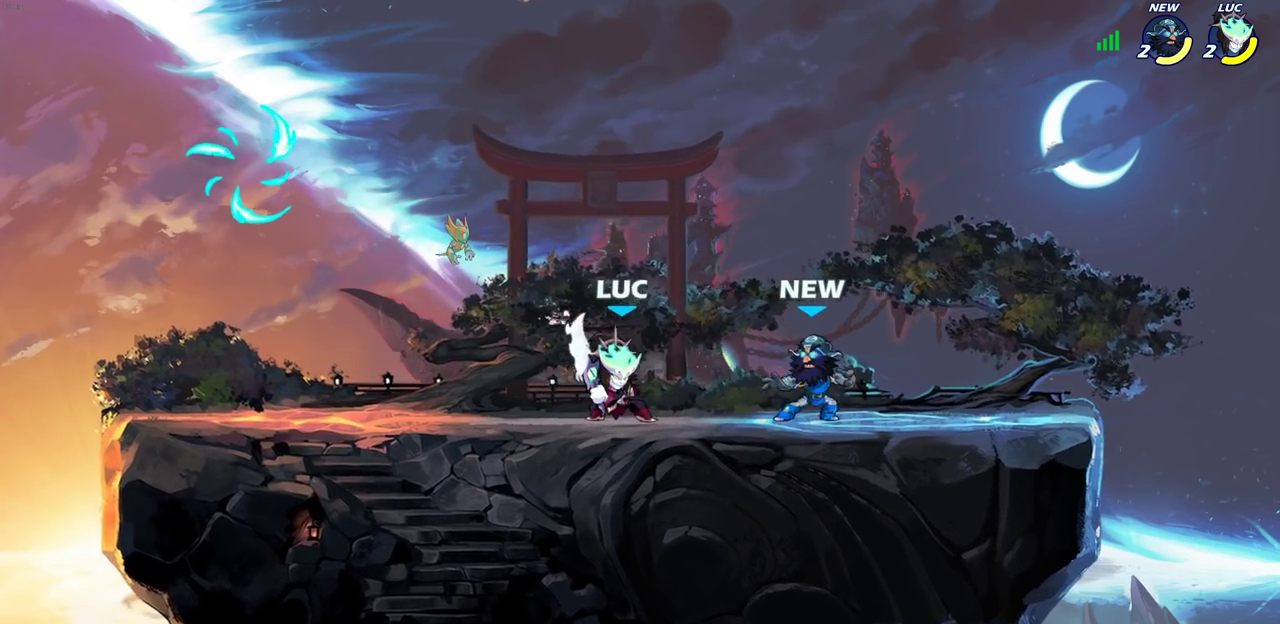
{"dt_ms": 700, "buttons": ["R2"], "left_stick": "down", "right_stick": "center", "events": [[17, "SQUARE", "up"], [100, "SQUARE", "down"], [200, "SQUARE", "up"], [283, "SQUARE", "down"], [367, "SQUARE", "up"], [433, "SQUARE", "down"], [550, "SQUARE", "up"], [667, "left_stick", "down"], [700, "R2", "down"]]}
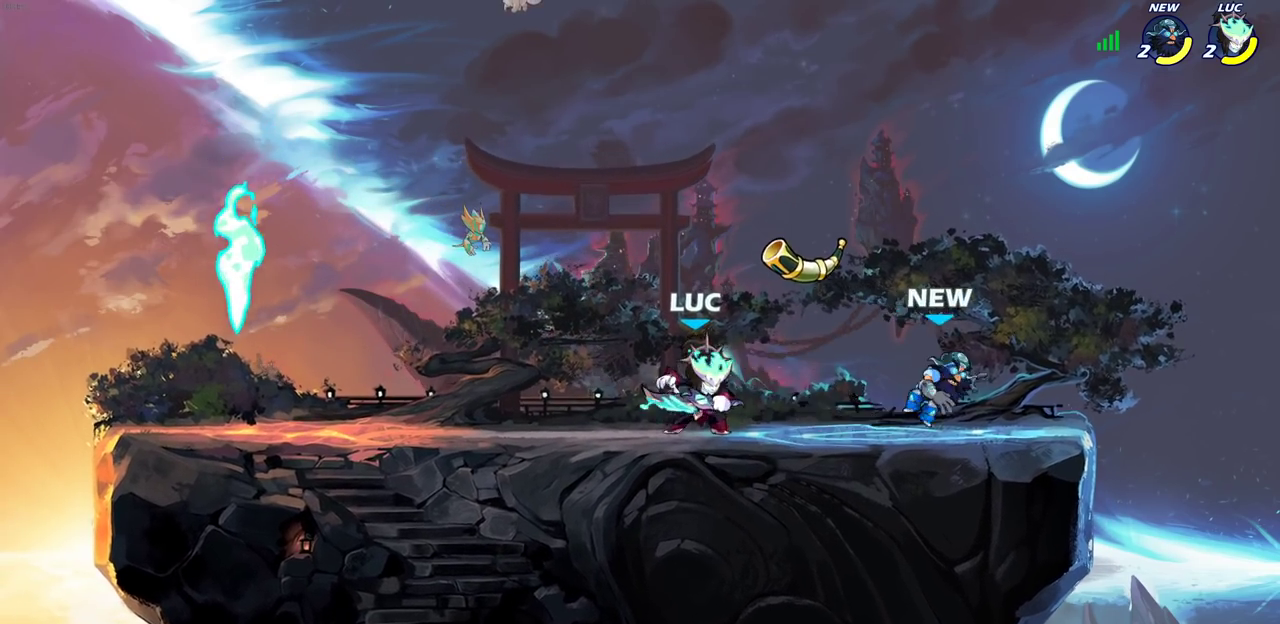
{"dt_ms": 500, "buttons": [], "left_stick": "center", "right_stick": "center", "events": [[33, "SQUARE", "down"], [133, "R2", "up"], [150, "SQUARE", "up"], [183, "left_stick", "center"]]}
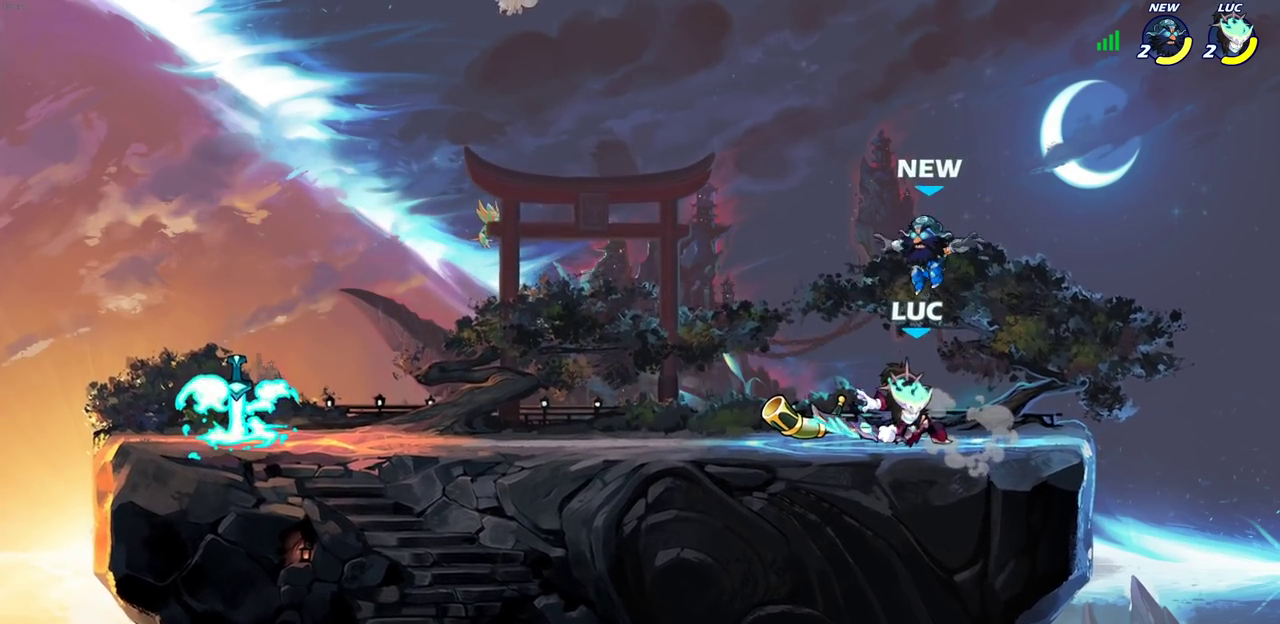
{"dt_ms": 300, "buttons": [], "left_stick": "center", "right_stick": "center", "events": [[67, "left_stick", "left"], [167, "SQUARE", "down"], [183, "left_stick", "center"], [233, "SQUARE", "up"]]}
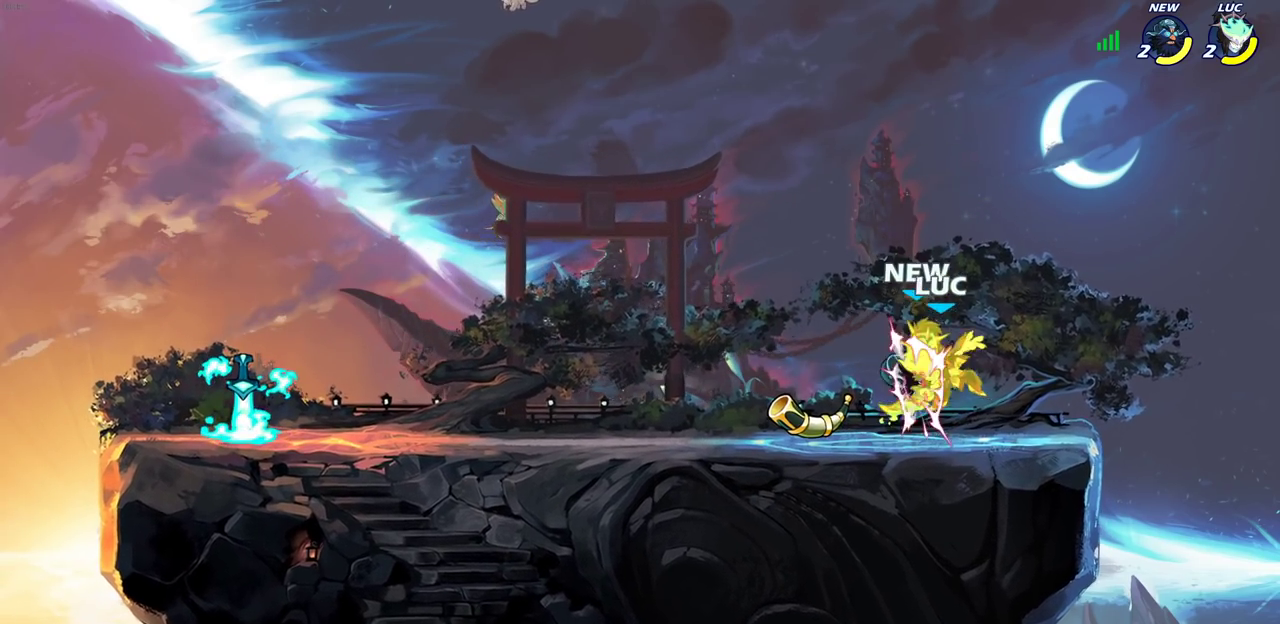
{"dt_ms": 600, "buttons": ["R2"], "left_stick": "left", "right_stick": "center", "events": [[17, "SQUARE", "down"], [117, "SQUARE", "up"], [283, "left_stick", "left"], [533, "R2", "down"]]}